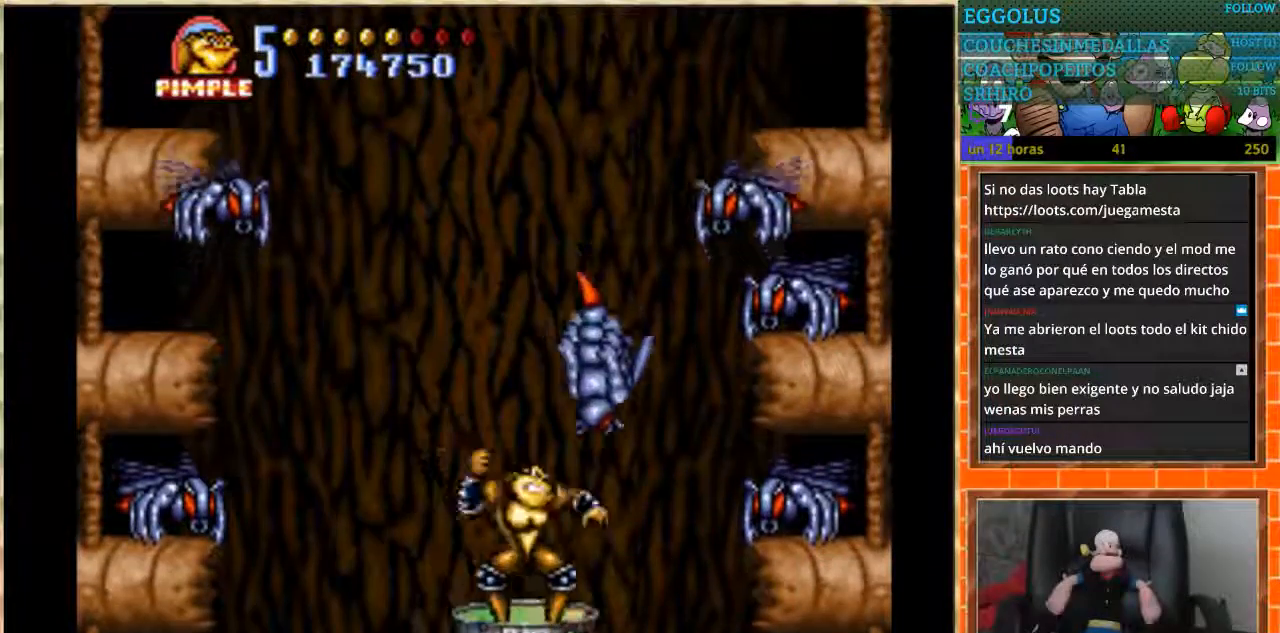
Gameplay with a controller (Nintendo layout); each line is a JSON object with the inputs held at the frame after it. "events" lists button and stick changes between this image and that frame as [ms after this image, input, new state], when the widget could be followed in between. Not read: L1 L3 R3.
{"buttons": [], "events": [[34, "B", "up"]]}
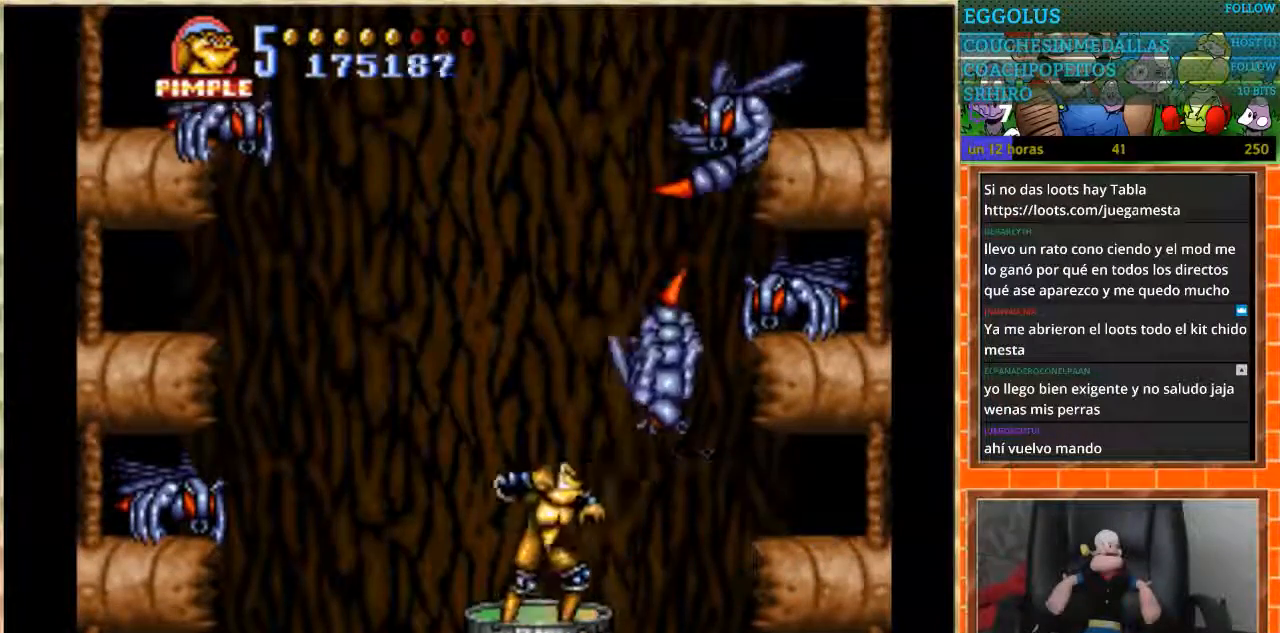
{"buttons": ["DPAD_LEFT"], "events": [[467, "DPAD_LEFT", "down"]]}
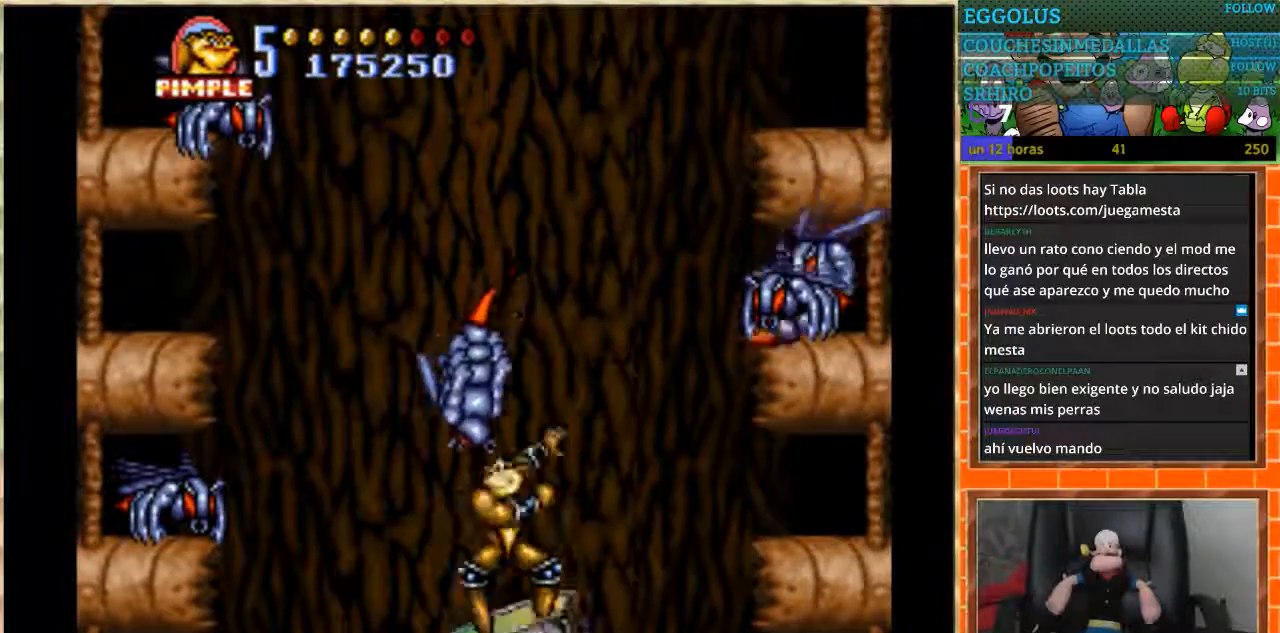
{"buttons": [], "events": [[34, "B", "down"], [34, "DPAD_LEFT", "up"], [134, "B", "up"]]}
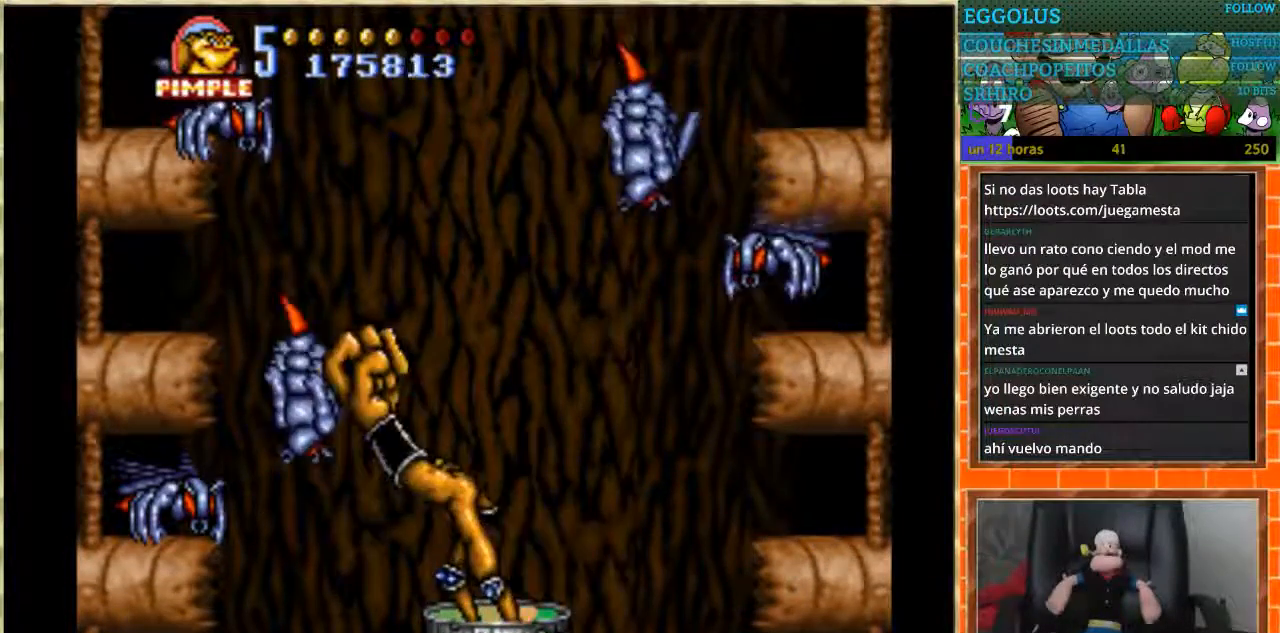
{"buttons": [], "events": []}
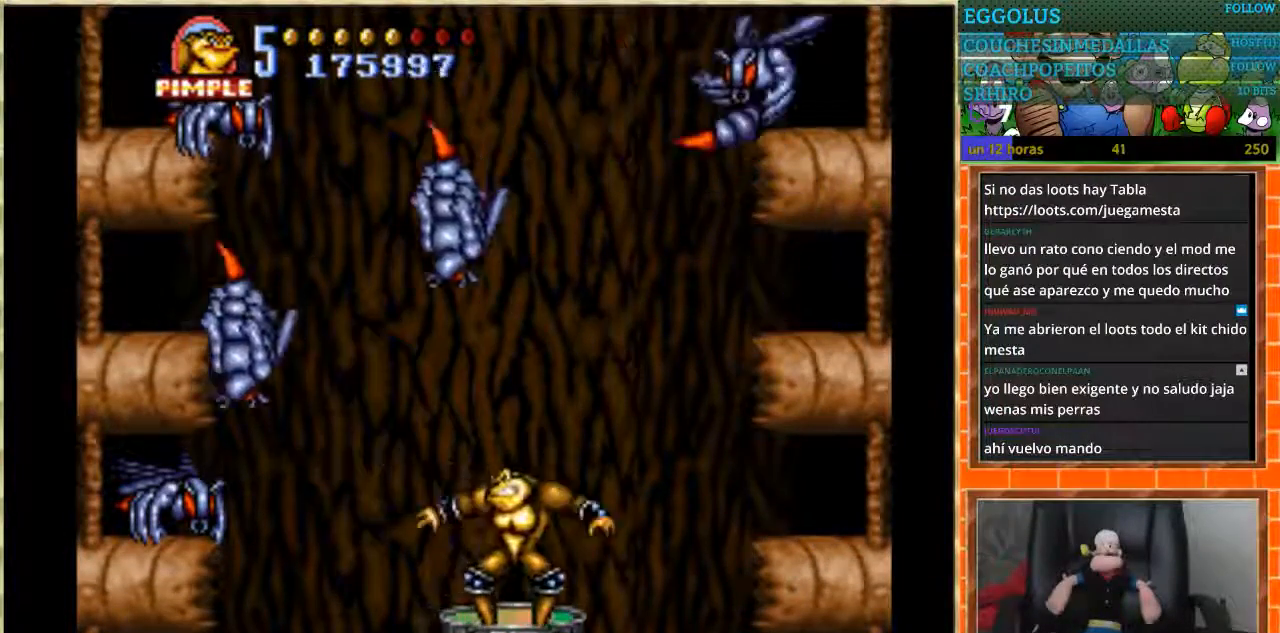
{"buttons": [], "events": [[67, "B", "down"], [201, "B", "up"]]}
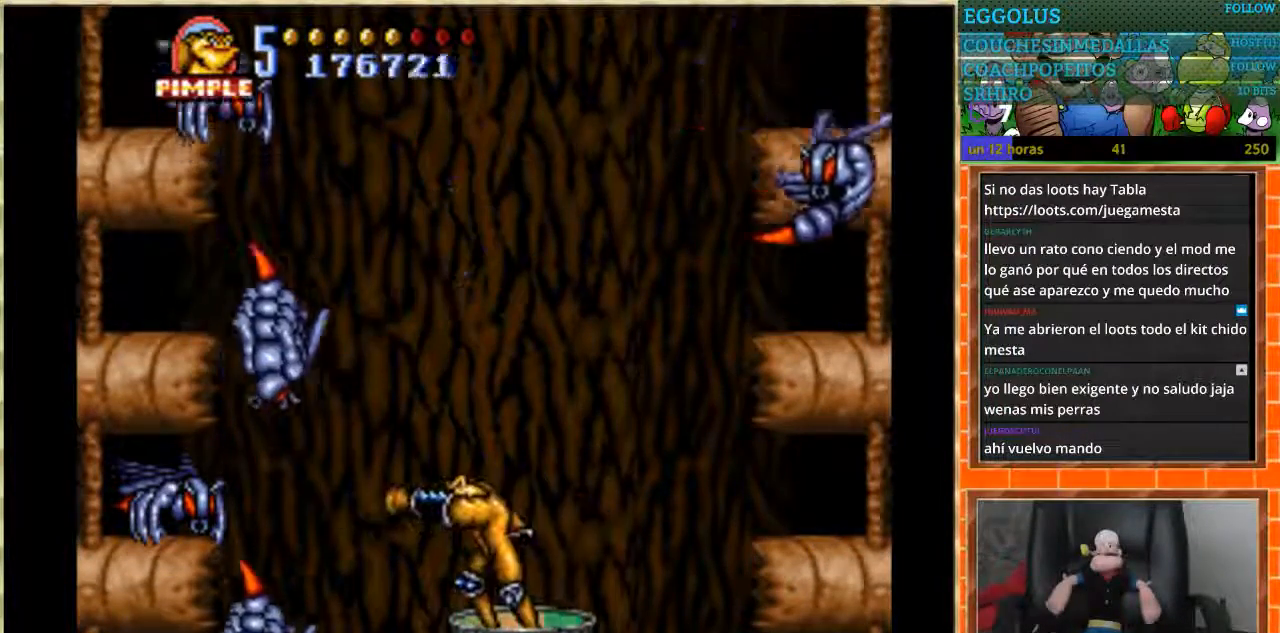
{"buttons": [], "events": []}
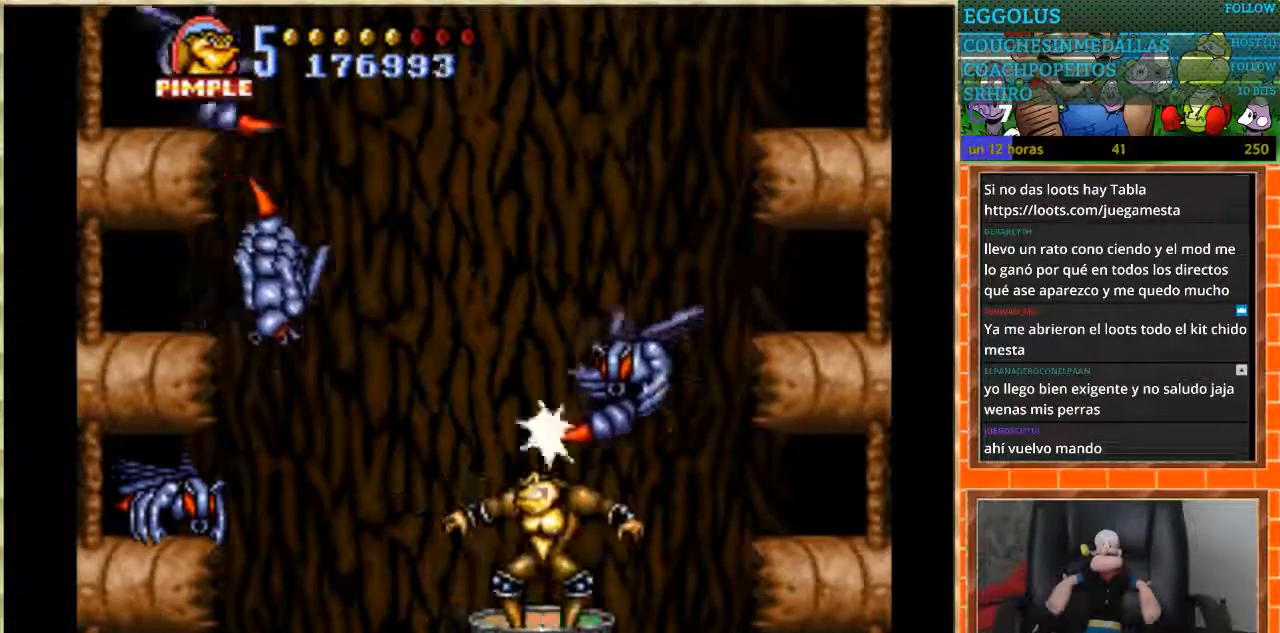
{"buttons": [], "events": [[101, "B", "down"], [267, "B", "up"]]}
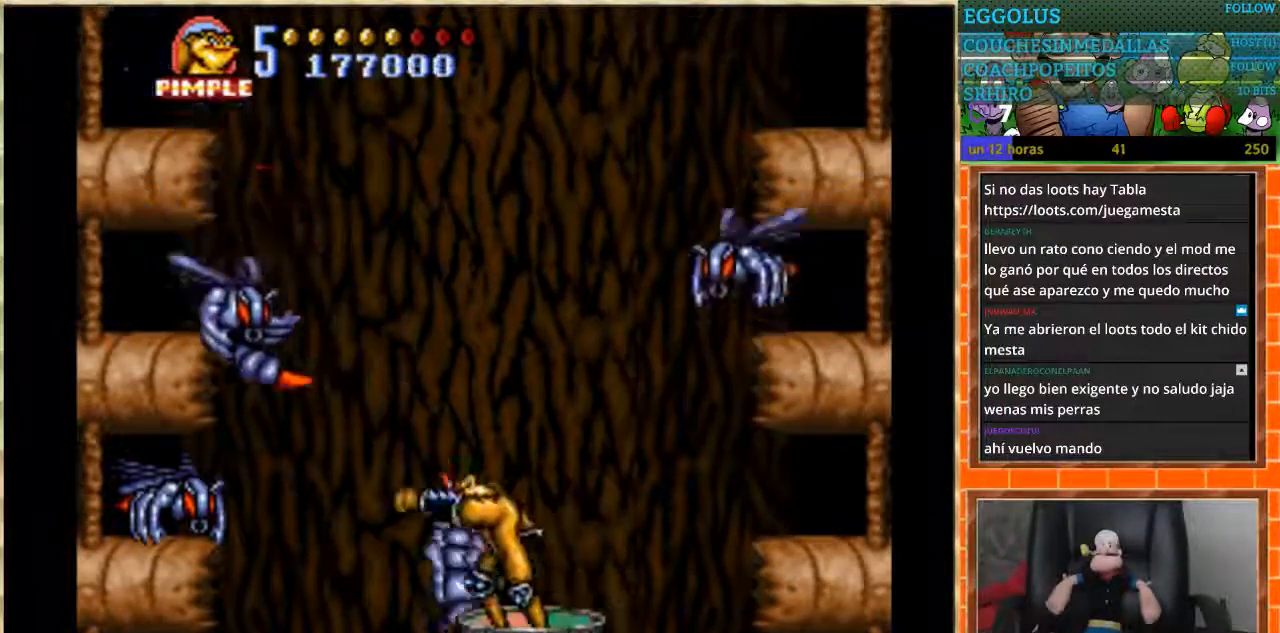
{"buttons": ["B"], "events": [[400, "B", "down"]]}
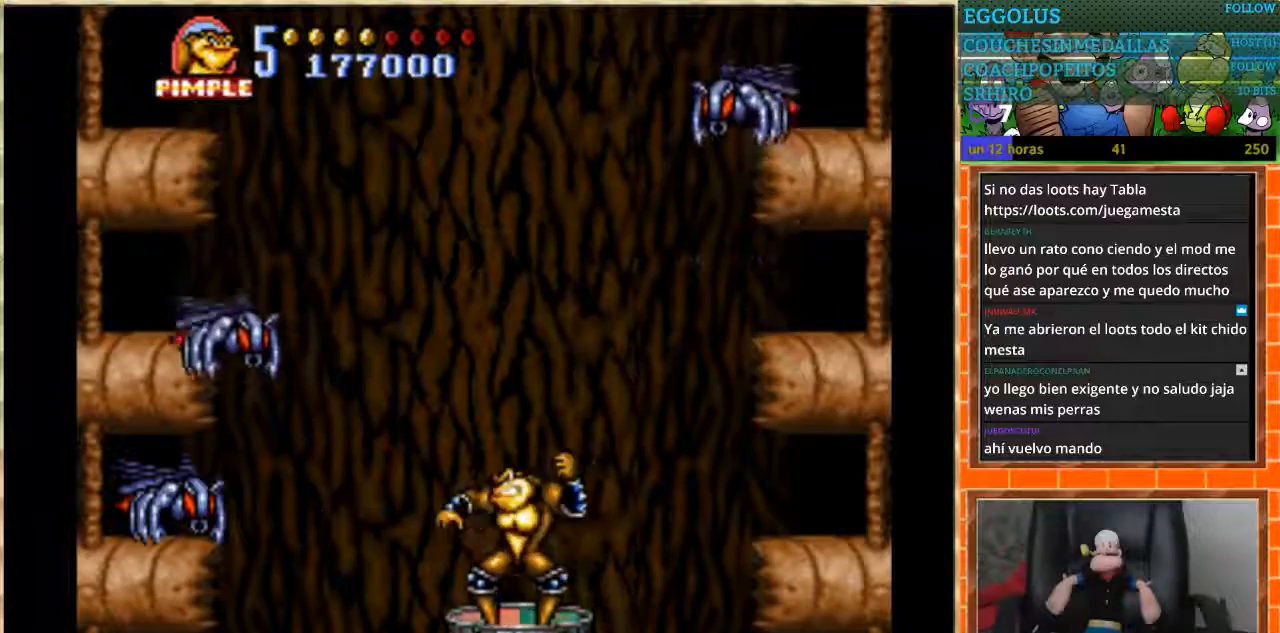
{"buttons": ["DPAD_UP"], "events": [[34, "B", "up"], [434, "DPAD_UP", "down"]]}
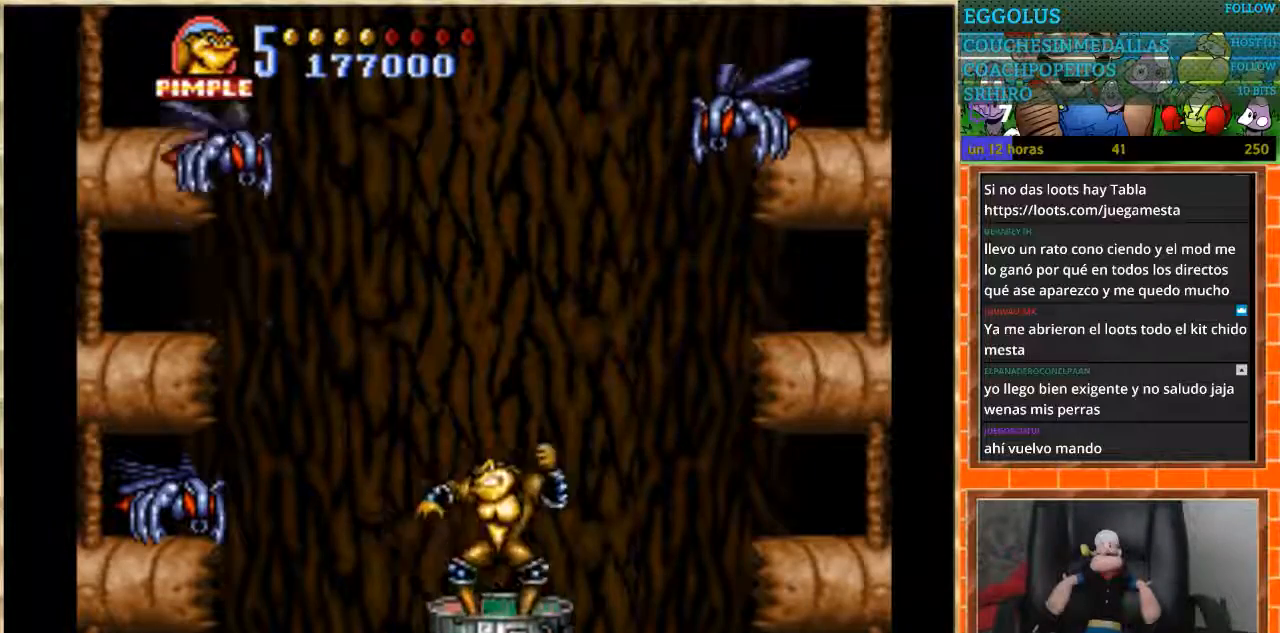
{"buttons": ["DPAD_LEFT"], "events": [[334, "DPAD_UP", "up"], [367, "DPAD_LEFT", "down"]]}
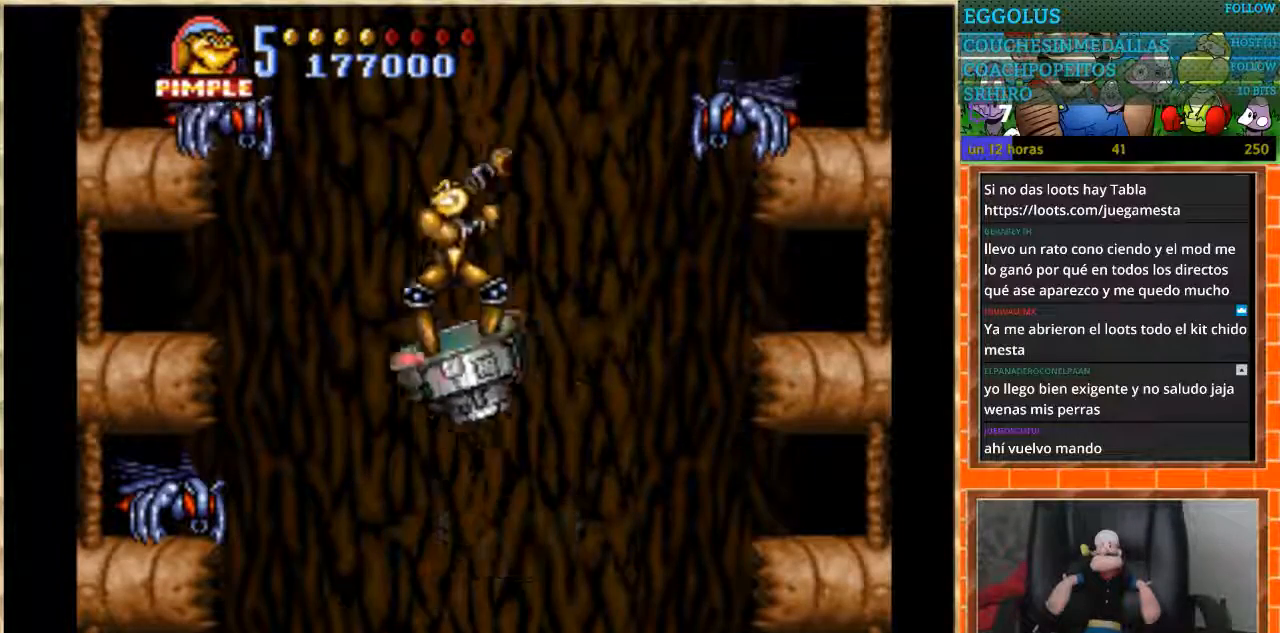
{"buttons": [], "events": [[34, "B", "down"], [134, "DPAD_LEFT", "up"], [167, "B", "up"]]}
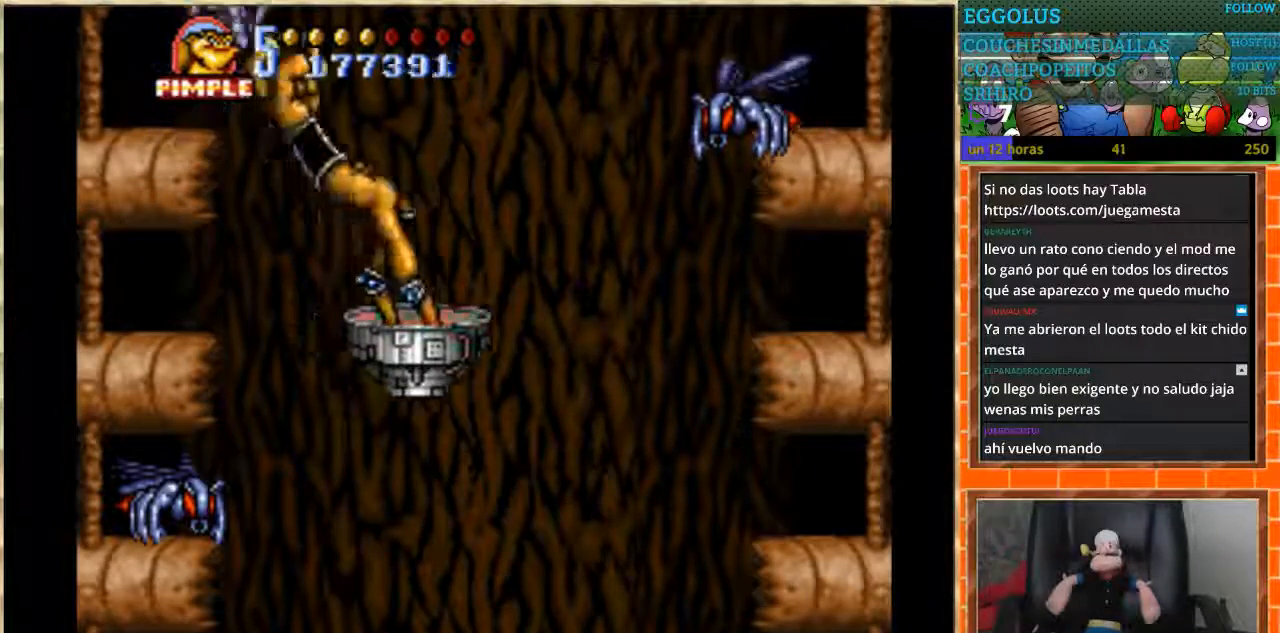
{"buttons": ["DPAD_DOWN"], "events": [[434, "DPAD_DOWN", "down"]]}
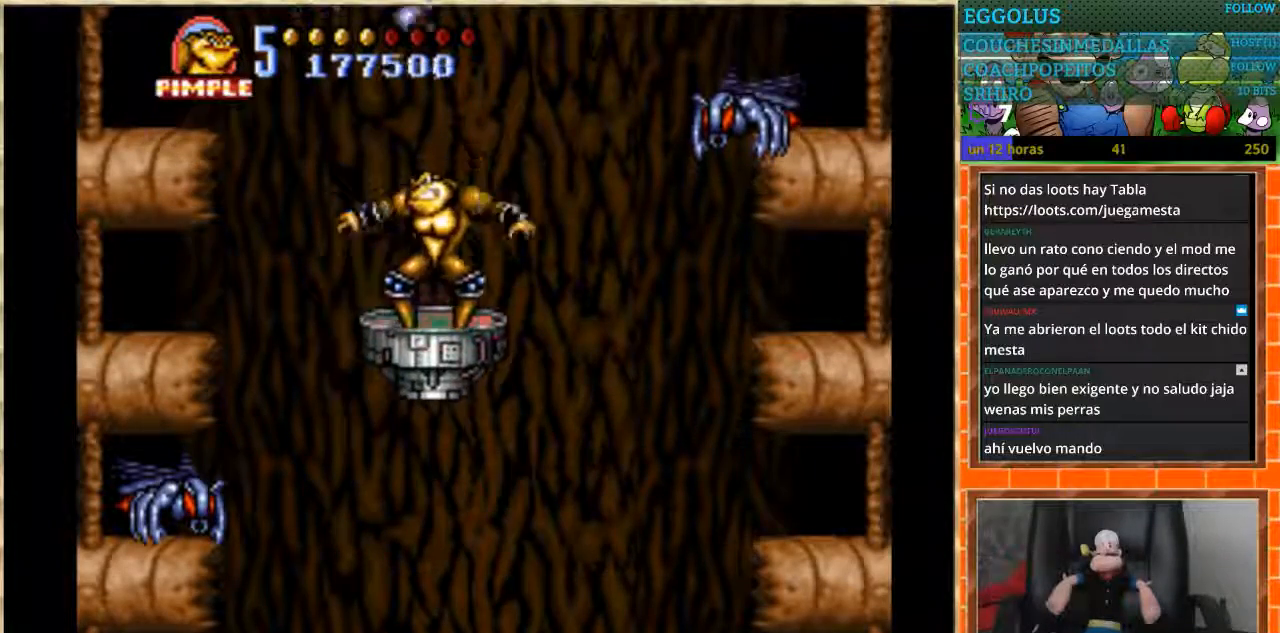
{"buttons": ["B"], "events": [[267, "DPAD_RIGHT", "down"], [301, "DPAD_DOWN", "up"], [367, "DPAD_RIGHT", "up"], [434, "B", "down"]]}
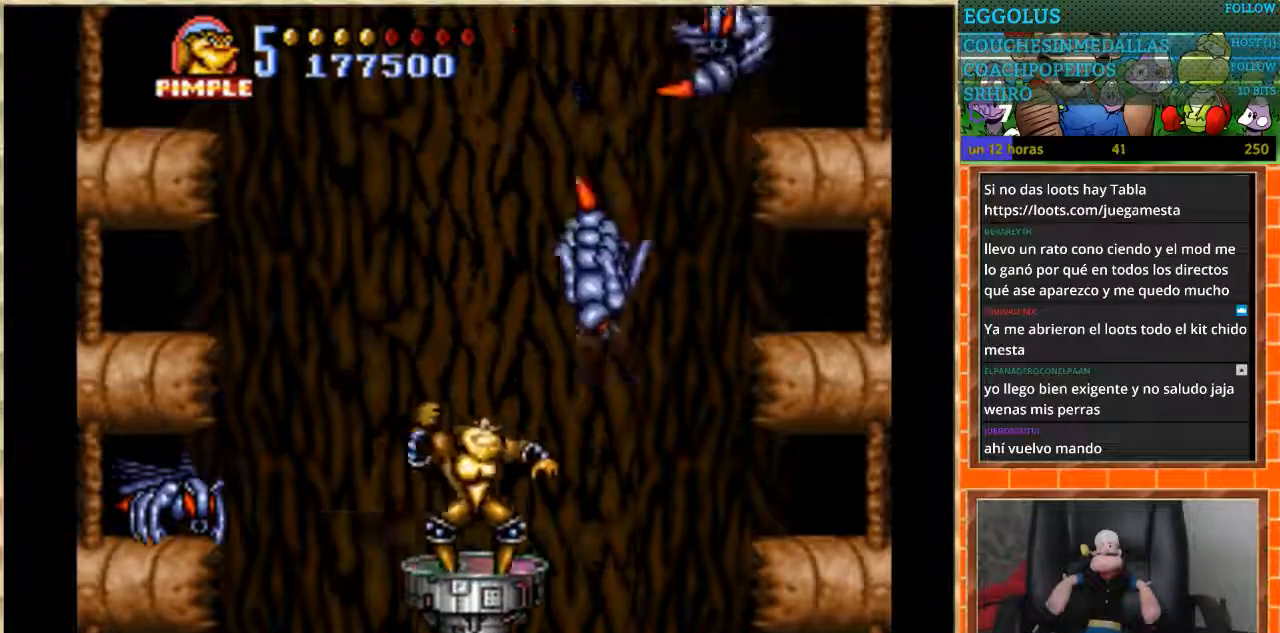
{"buttons": [], "events": [[67, "B", "up"]]}
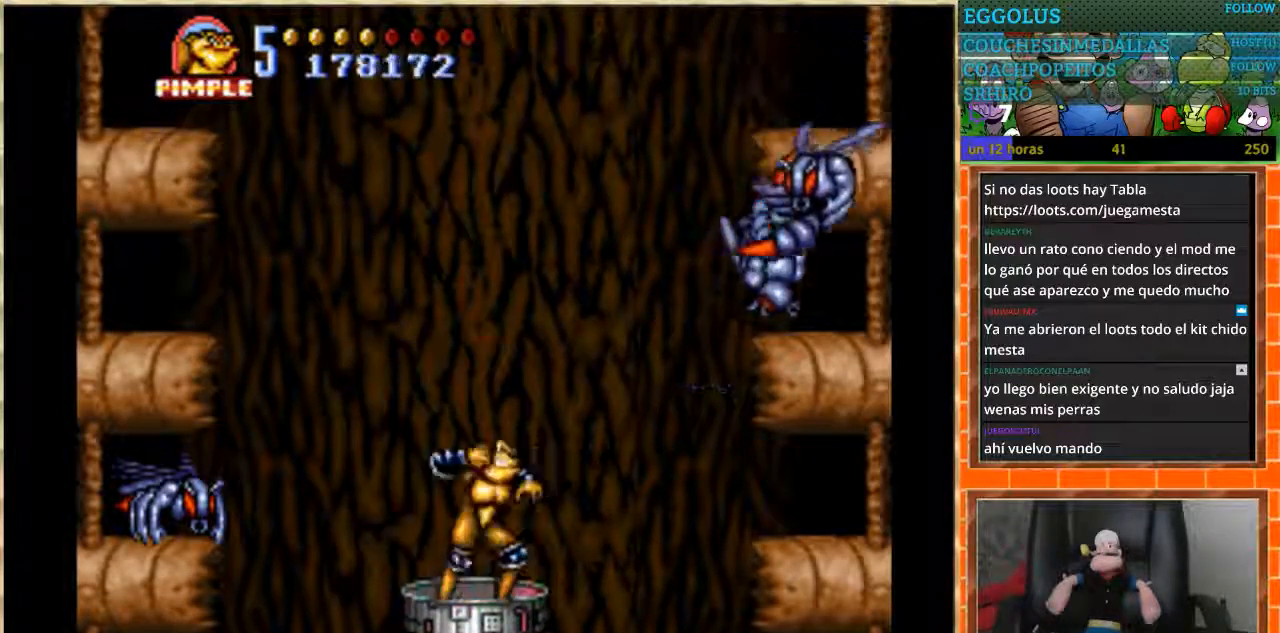
{"buttons": ["B"], "events": [[234, "DPAD_UP", "down"], [301, "DPAD_UP", "up"], [434, "B", "down"]]}
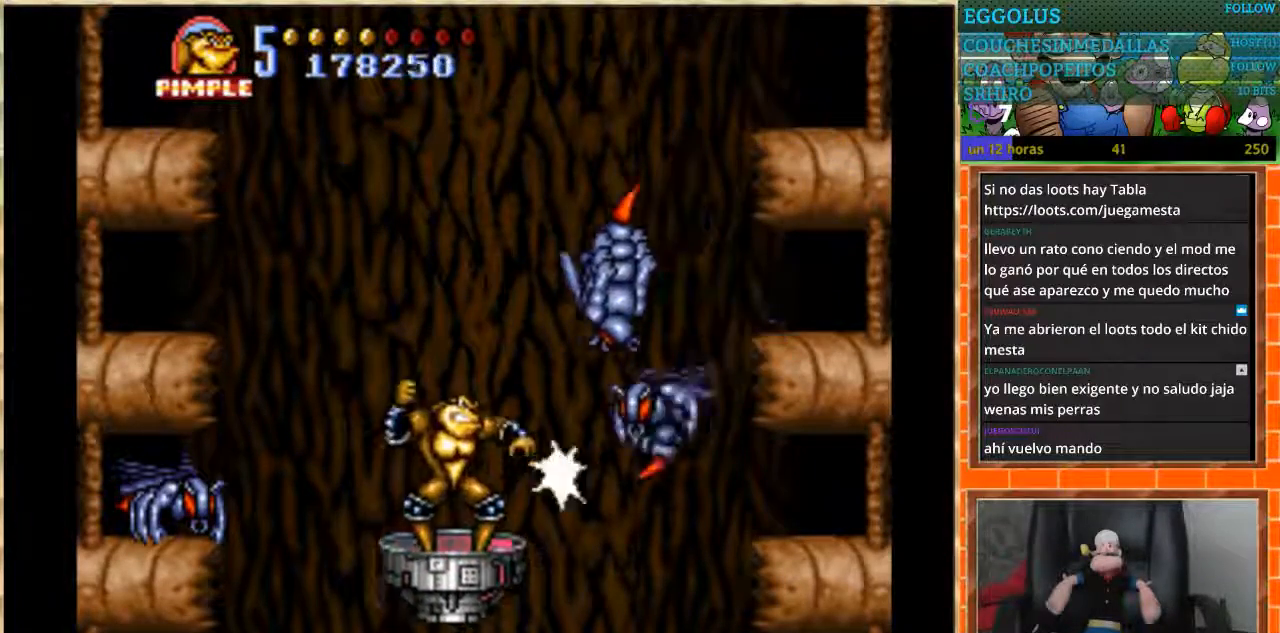
{"buttons": [], "events": [[100, "B", "up"]]}
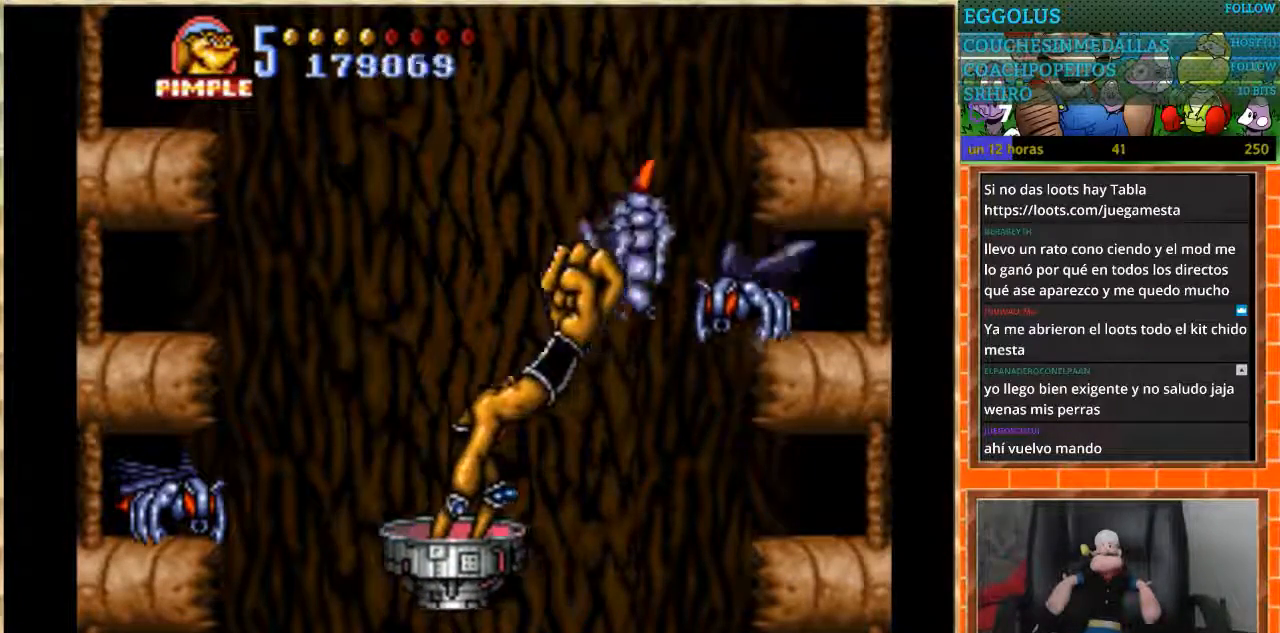
{"buttons": [], "events": [[434, "DPAD_RIGHT", "down"], [501, "DPAD_RIGHT", "up"]]}
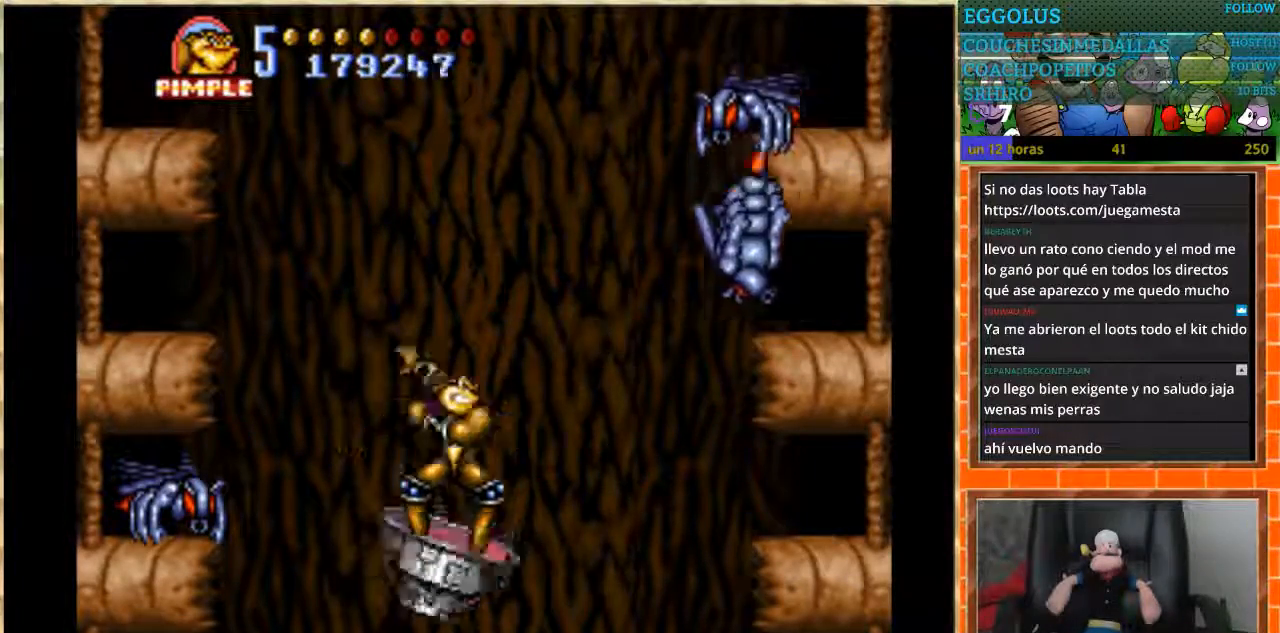
{"buttons": [], "events": [[133, "B", "down"], [300, "B", "up"]]}
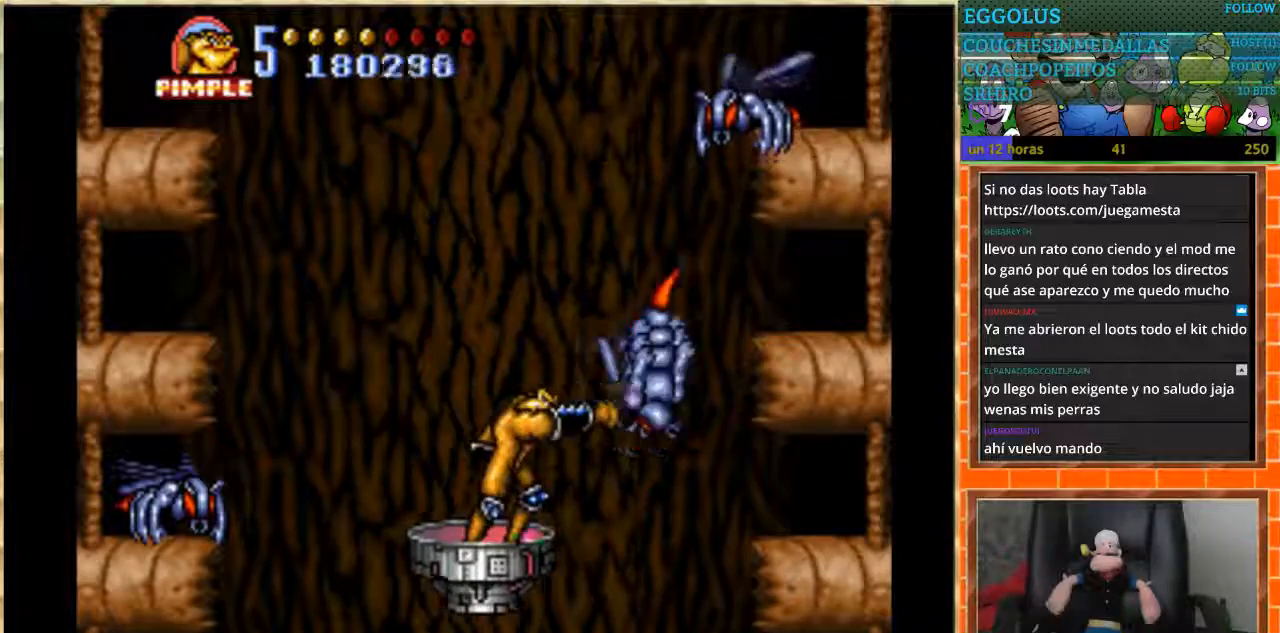
{"buttons": [], "events": []}
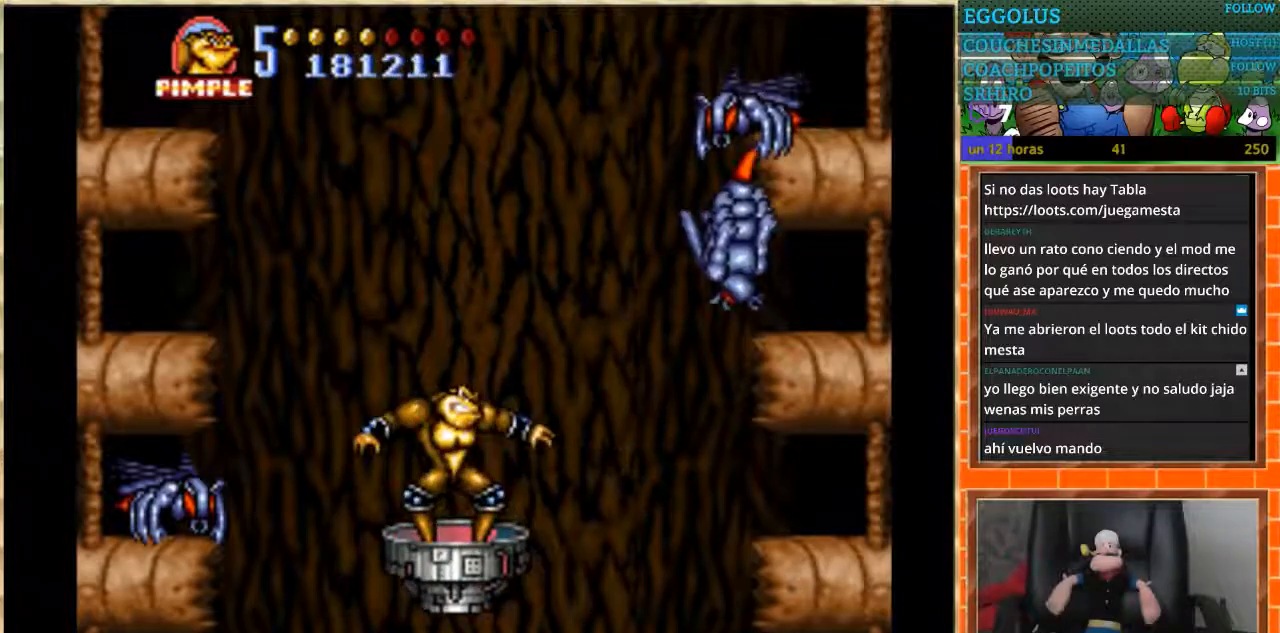
{"buttons": [], "events": [[167, "B", "down"], [334, "B", "up"]]}
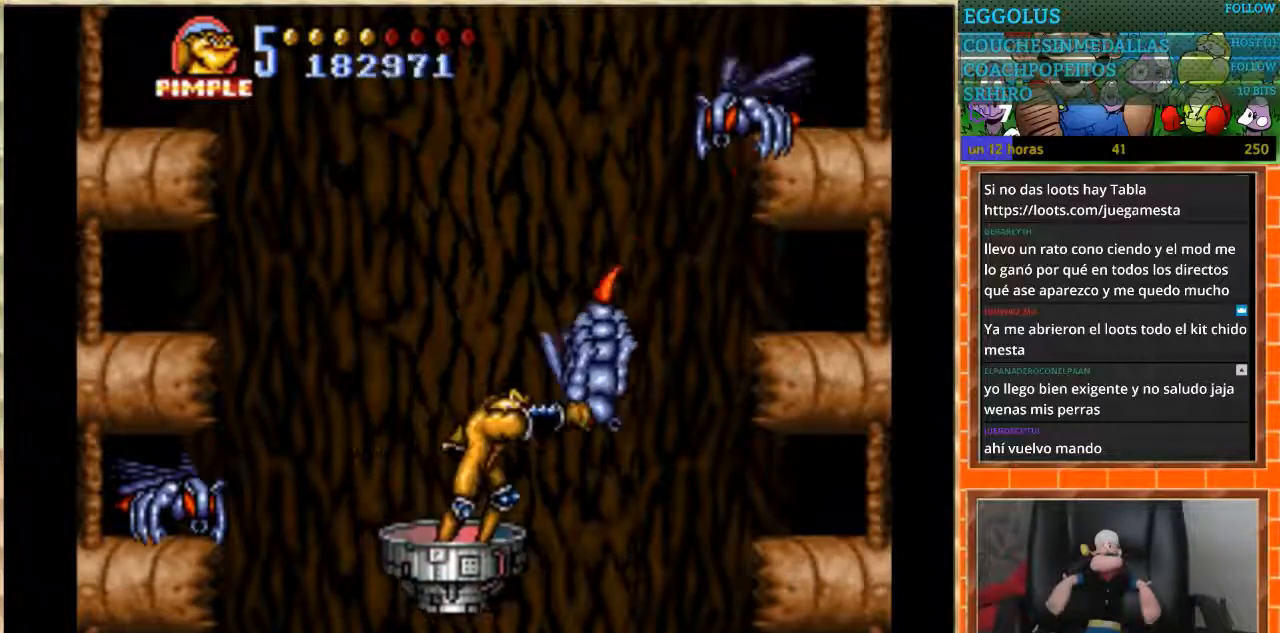
{"buttons": [], "events": []}
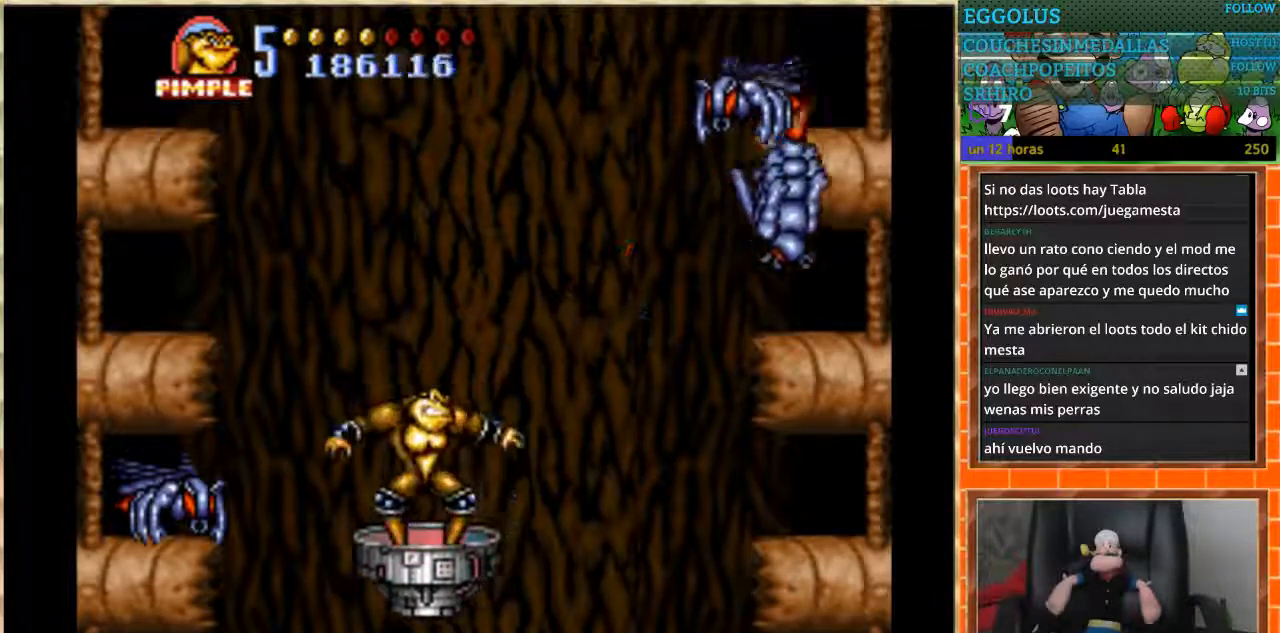
{"buttons": [], "events": [[133, "DPAD_RIGHT", "down"], [233, "DPAD_RIGHT", "up"], [300, "B", "down"], [500, "B", "up"]]}
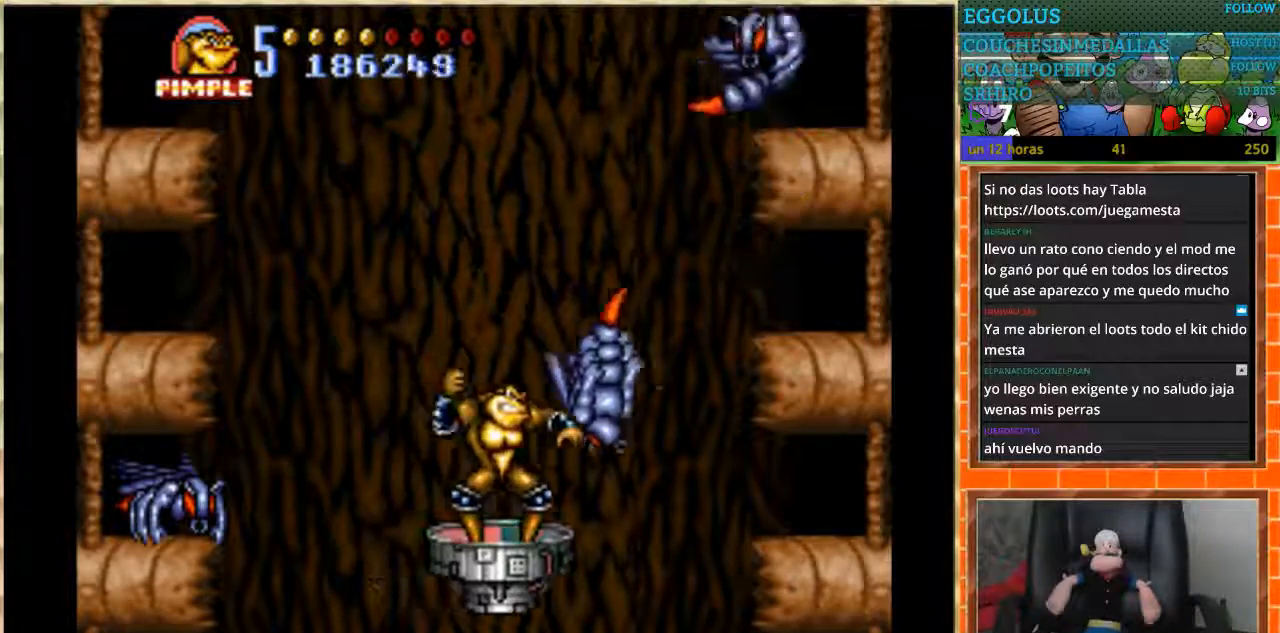
{"buttons": [], "events": []}
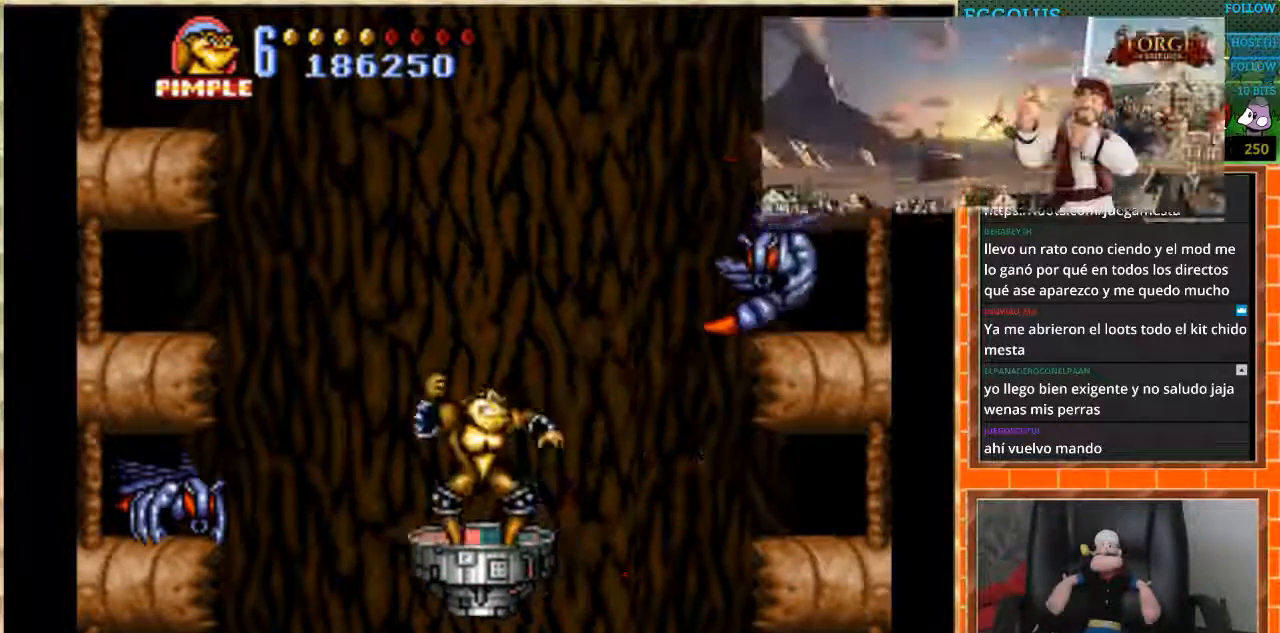
{"buttons": [], "events": [[100, "B", "down"], [300, "B", "up"]]}
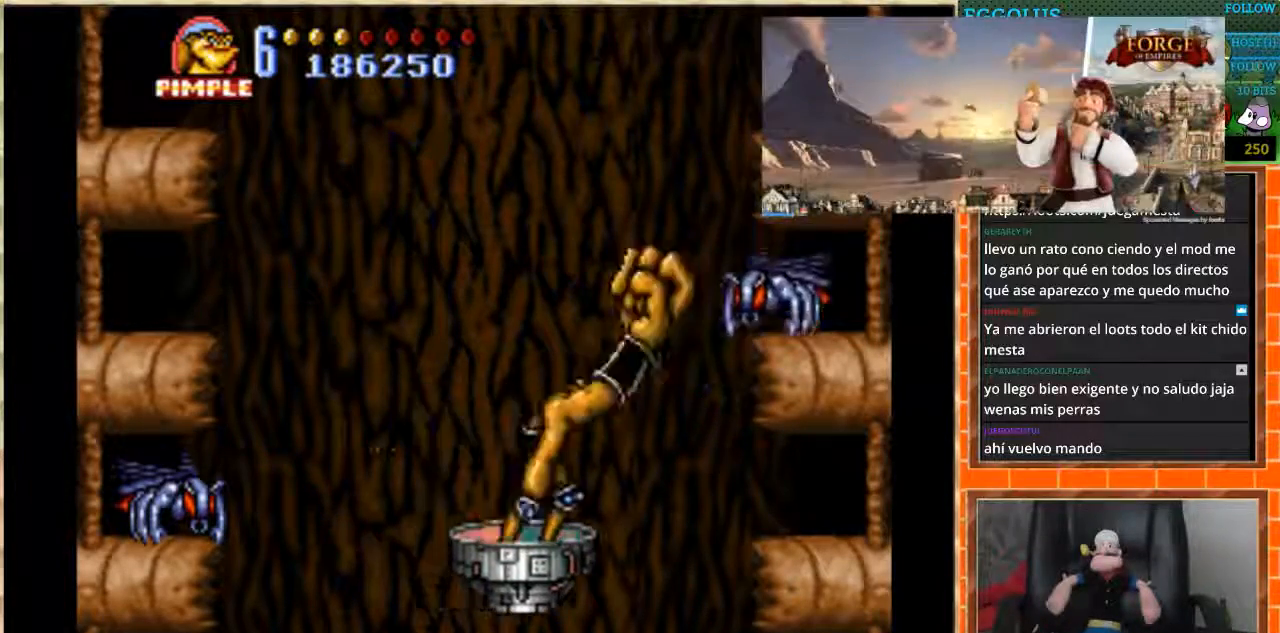
{"buttons": ["DPAD_UP"], "events": [[301, "DPAD_UP", "down"]]}